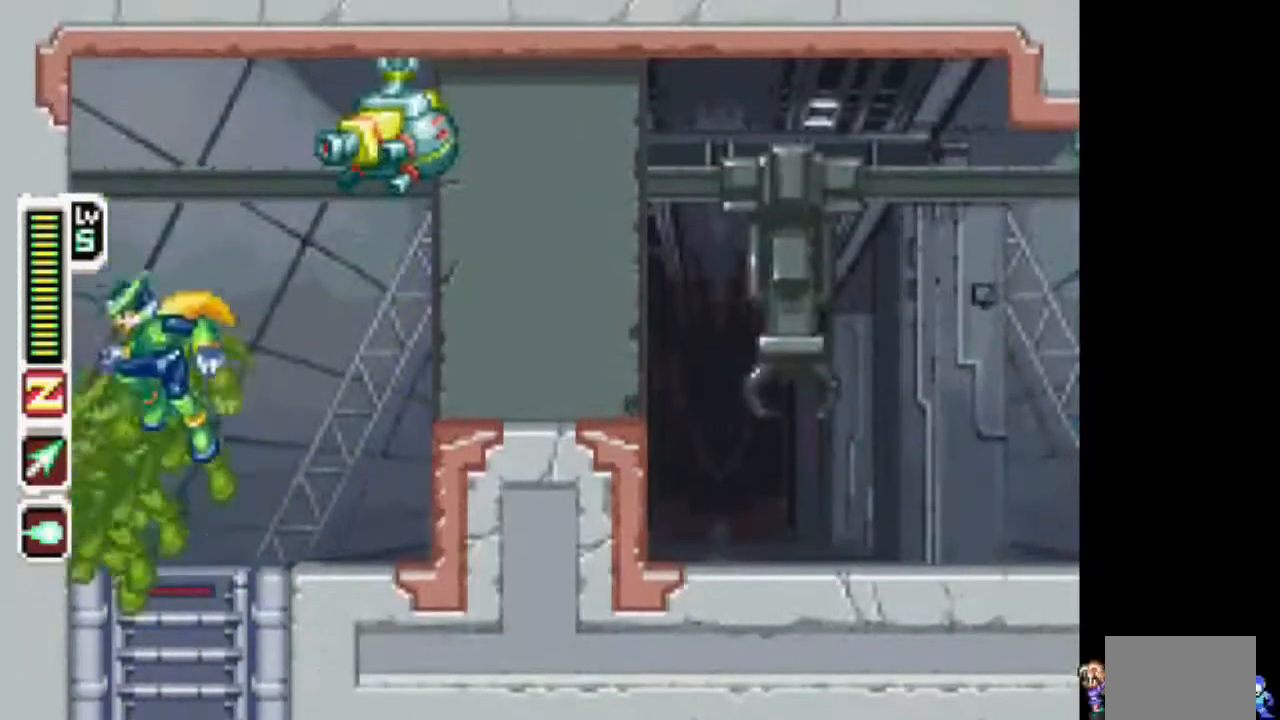
Gameplay with a controller (PlayStation layout); each line is a JSON object with the inputs held at the frame after it (dt_ms = milliseconds from this image to that frame). "events" lists button and stick changes between this image and that frame as [ms after this image, input, new state], when the widget could be followed in between. Not read: L3 R3.
{"dt_ms": 500, "buttons": ["DPAD_DOWN", "DPAD_RIGHT"], "events": [[50, "CIRCLE", "up"], [100, "CIRCLE", "down"], [100, "DPAD_LEFT", "up"], [100, "DPAD_RIGHT", "down"], [150, "DPAD_DOWN", "down"], [200, "TRIANGLE", "down"], [300, "CIRCLE", "up"], [300, "TRIANGLE", "up"], [417, "L1", "up"]]}
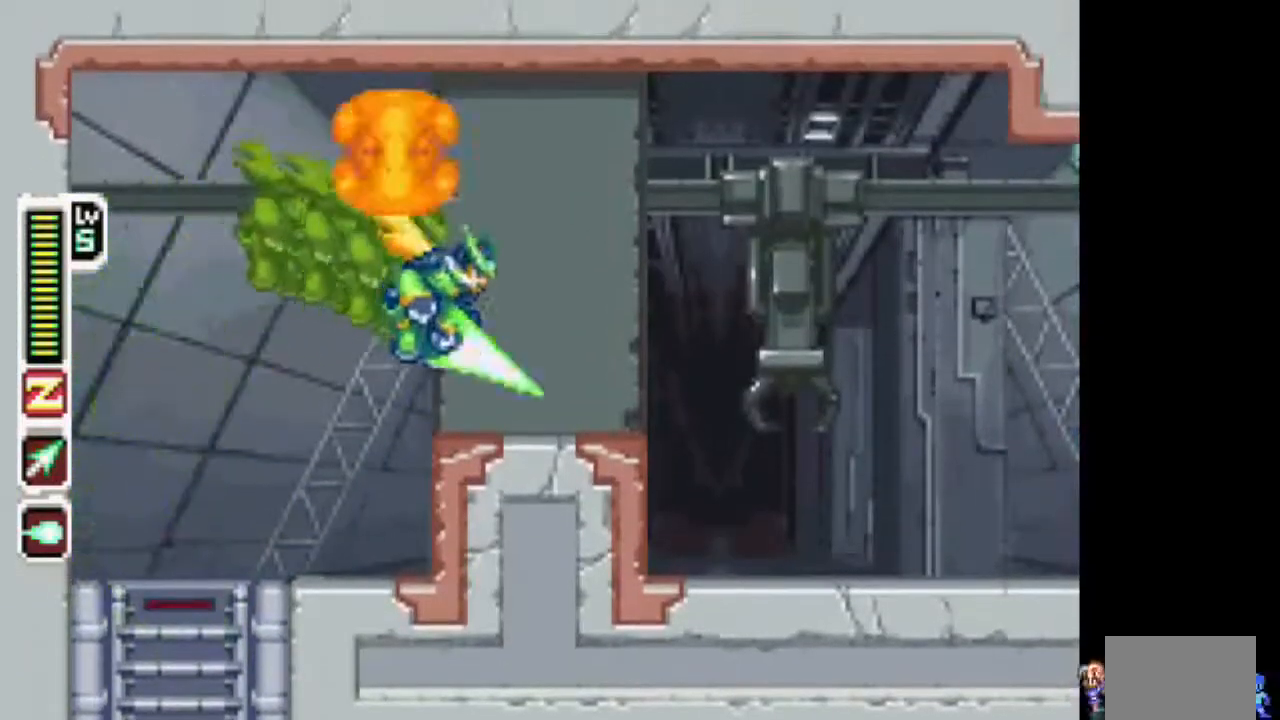
{"dt_ms": 500, "buttons": ["DPAD_DOWN", "DPAD_RIGHT"]}
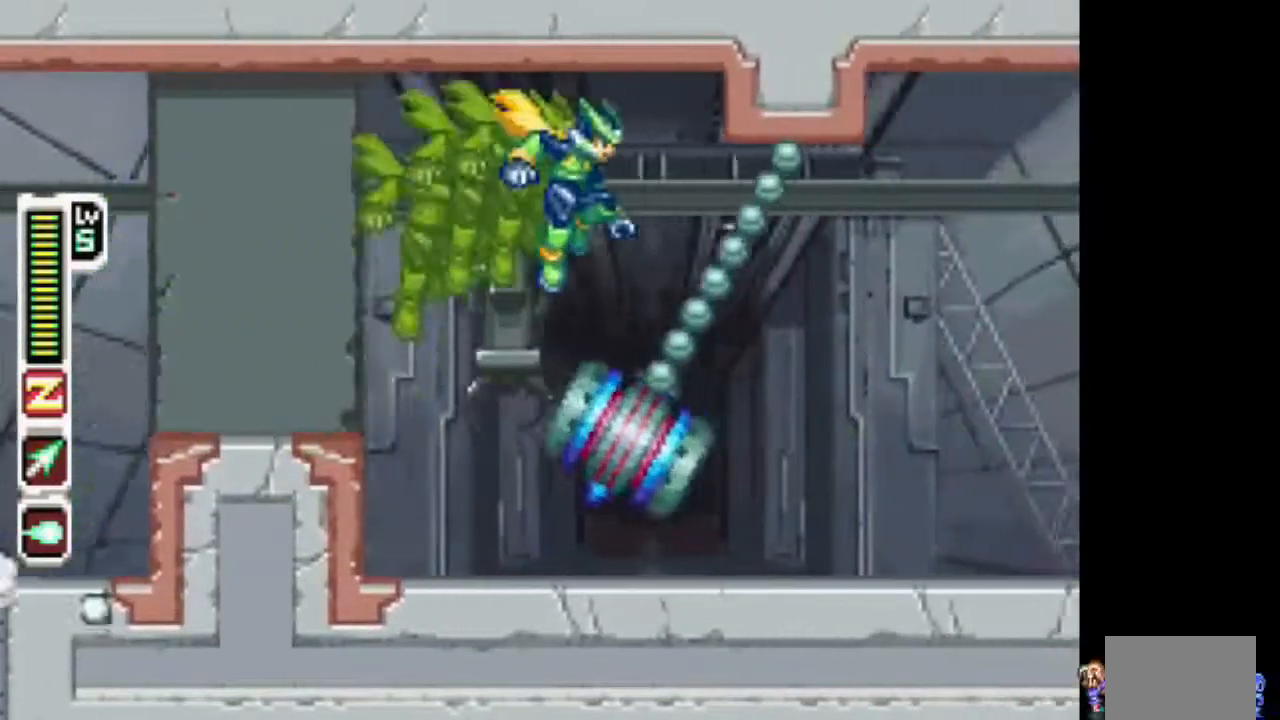
{"dt_ms": 500, "buttons": ["TRIANGLE", "DPAD_DOWN", "DPAD_RIGHT"], "events": [[283, "TRIANGLE", "down"]]}
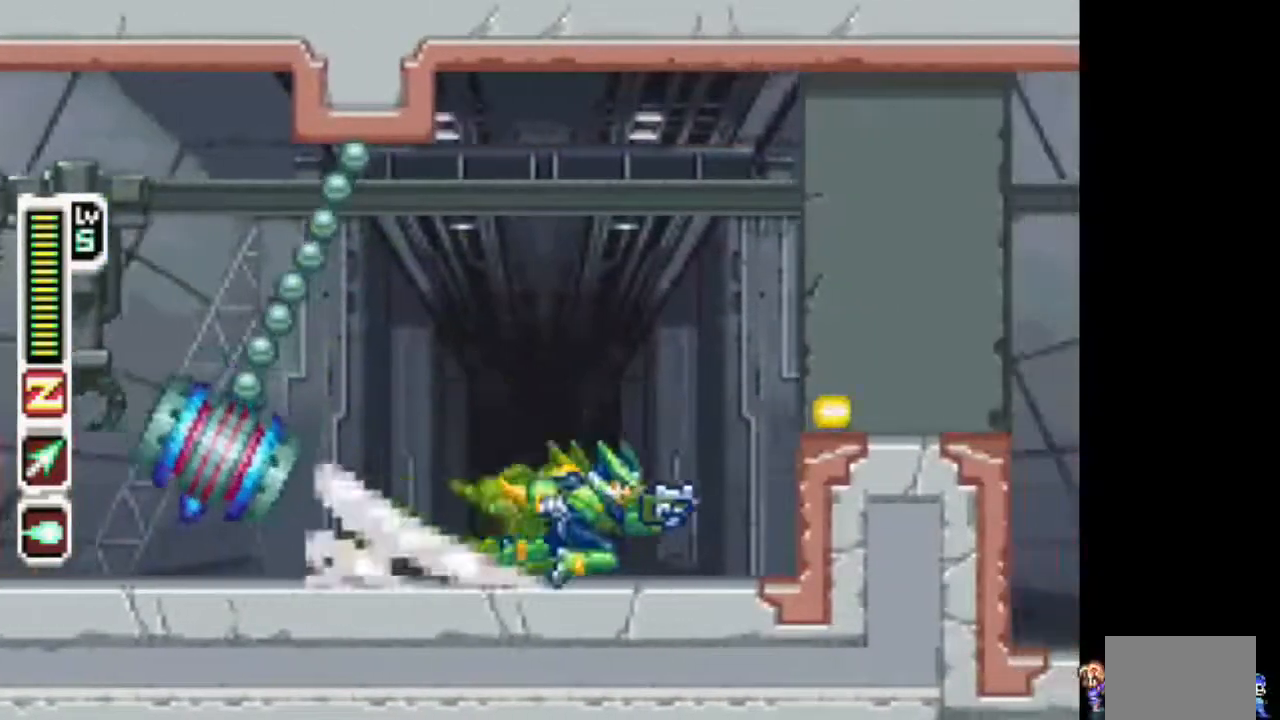
{"dt_ms": 500, "buttons": ["TRIANGLE", "DPAD_DOWN", "DPAD_RIGHT"], "events": [[33, "CIRCLE", "down"], [350, "CIRCLE", "up"]]}
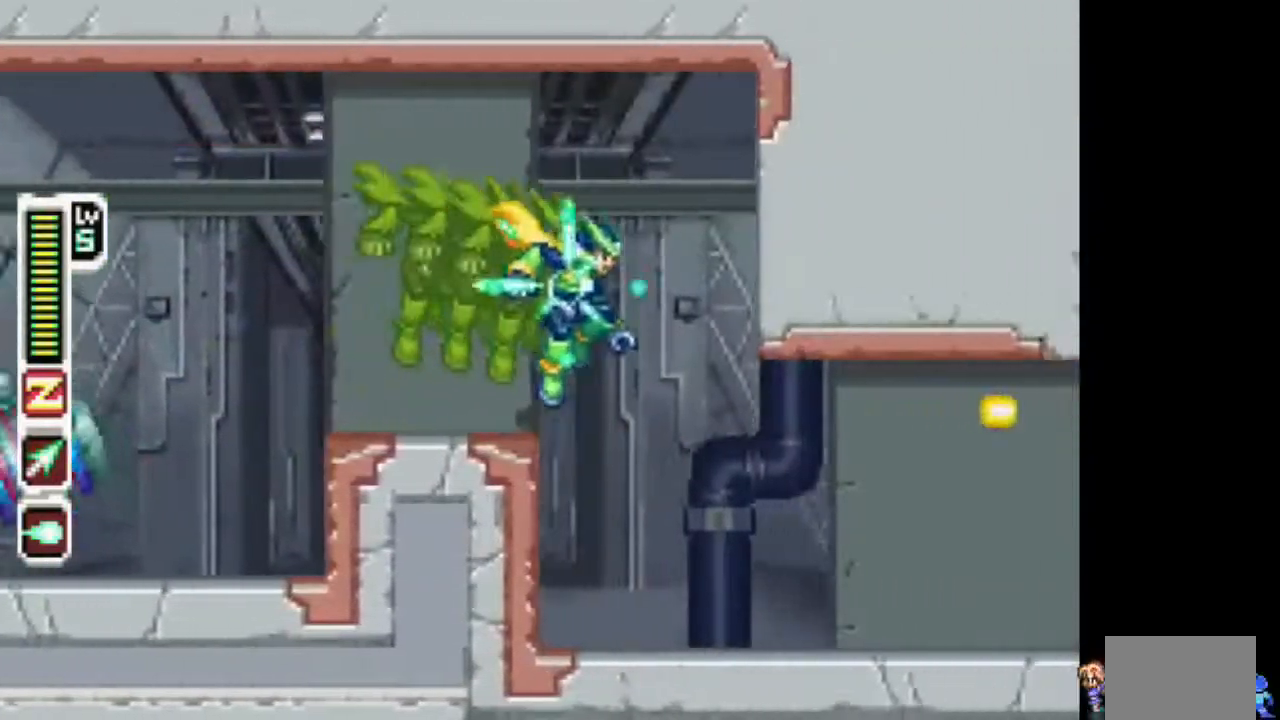
{"dt_ms": 500, "buttons": ["TRIANGLE", "DPAD_DOWN", "DPAD_RIGHT"], "events": []}
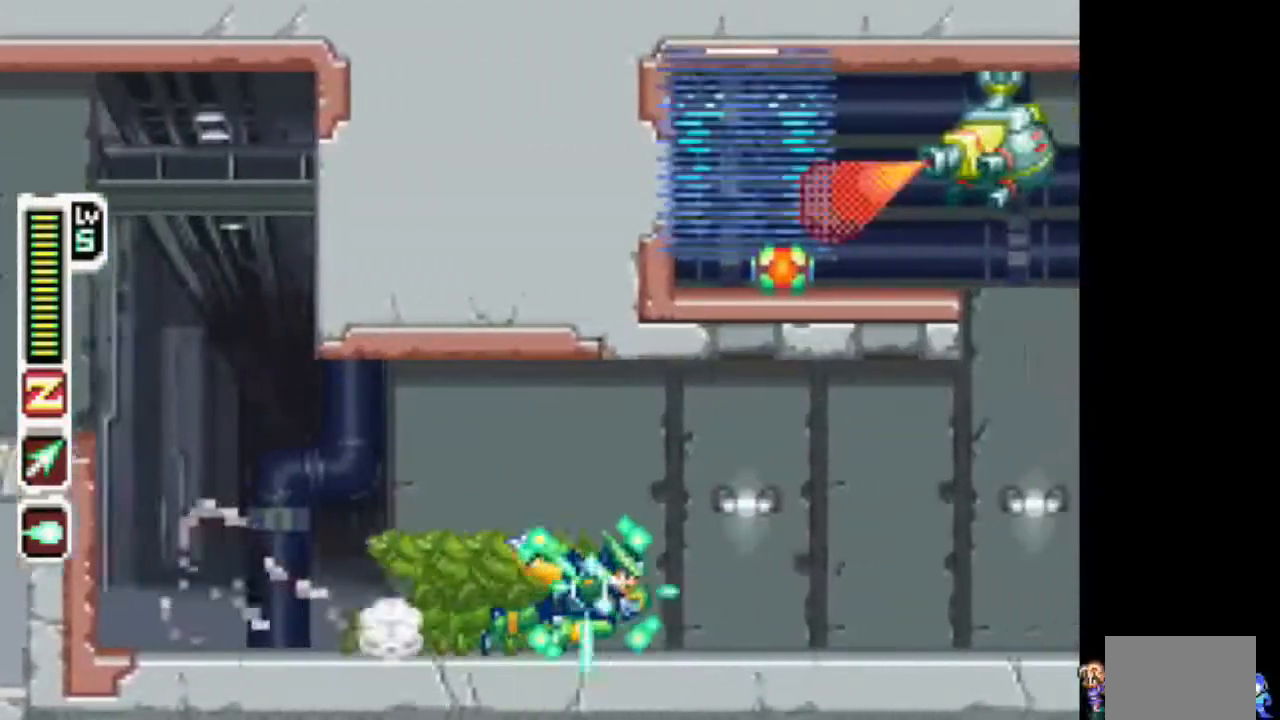
{"dt_ms": 500, "buttons": ["CIRCLE", "L1", "DPAD_DOWN", "DPAD_RIGHT"]}
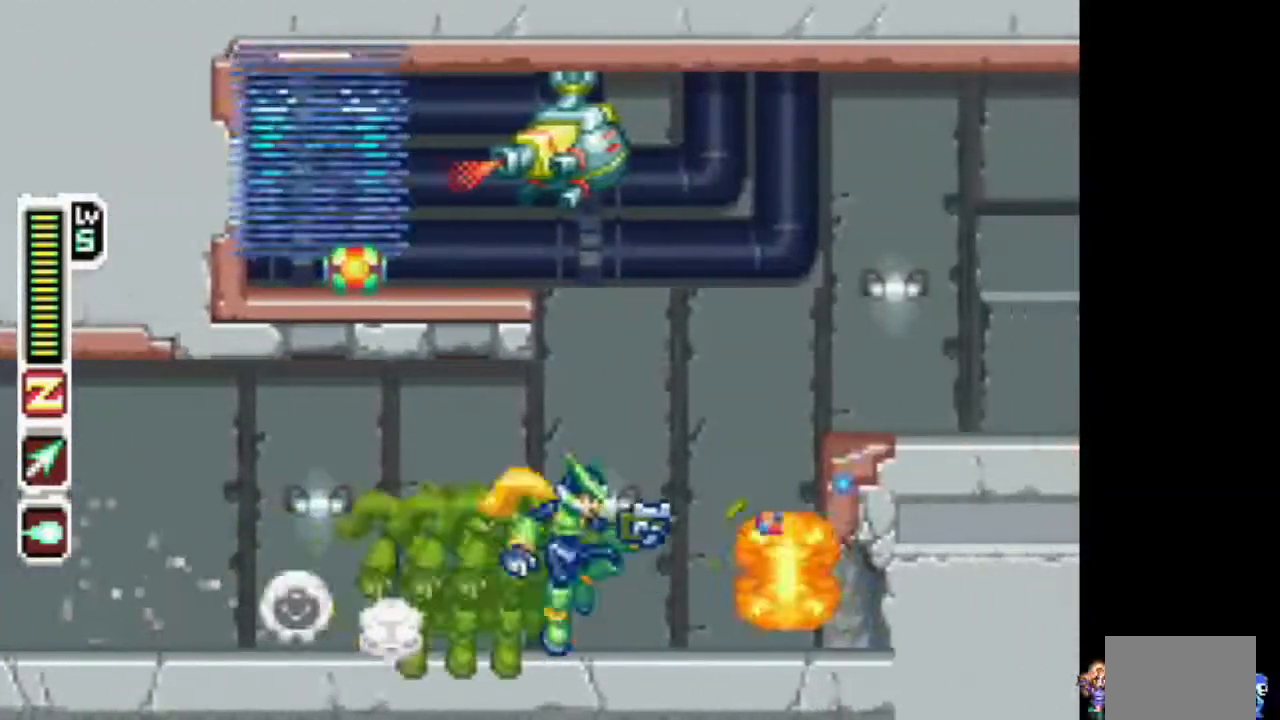
{"dt_ms": 500, "buttons": ["L1", "DPAD_DOWN", "DPAD_RIGHT"], "events": [[83, "DPAD_DOWN", "up"], [83, "DPAD_RIGHT", "up"], [133, "CIRCLE", "up"], [133, "DPAD_LEFT", "down"], [183, "CIRCLE", "down"], [233, "DPAD_DOWN", "down"], [283, "DPAD_LEFT", "up"], [283, "DPAD_RIGHT", "down"], [283, "TRIANGLE", "down"], [433, "TRIANGLE", "up"], [483, "CIRCLE", "up"]]}
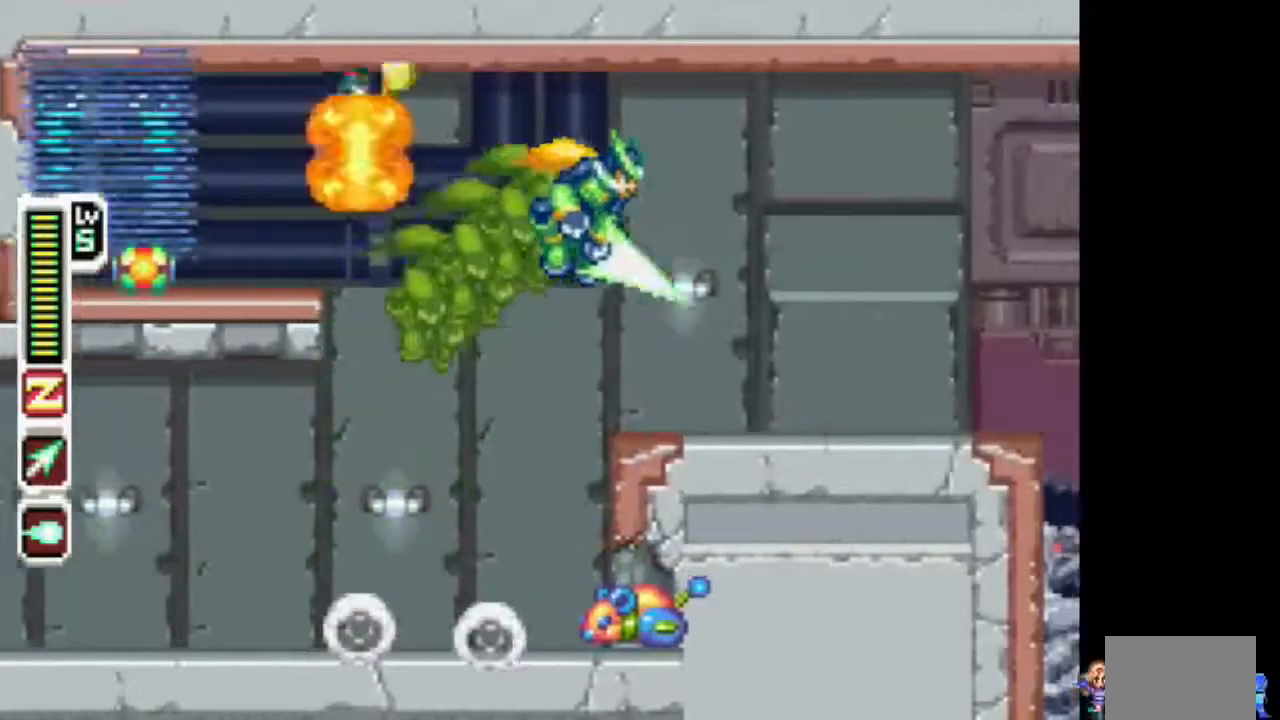
{"dt_ms": 1000, "buttons": ["L1", "DPAD_DOWN", "DPAD_RIGHT"]}
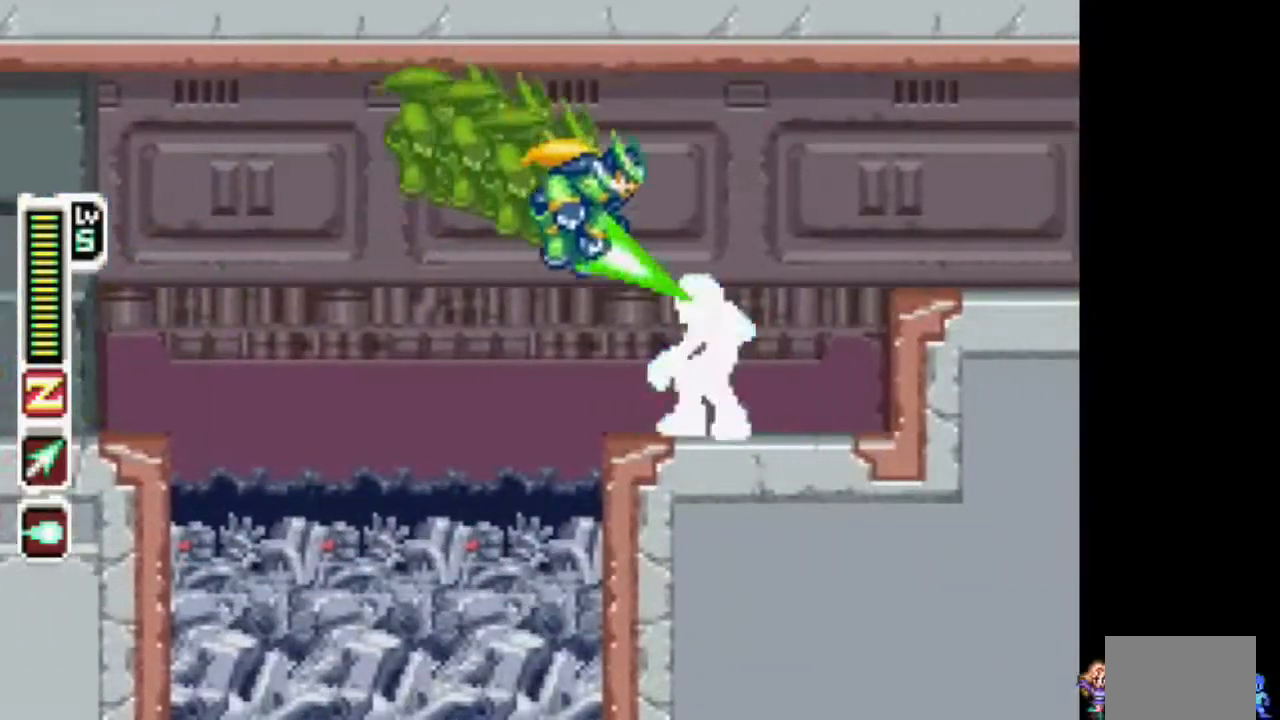
{"dt_ms": 500, "buttons": ["CIRCLE", "DPAD_DOWN", "DPAD_RIGHT"], "events": [[67, "L1", "up"], [267, "CIRCLE", "down"]]}
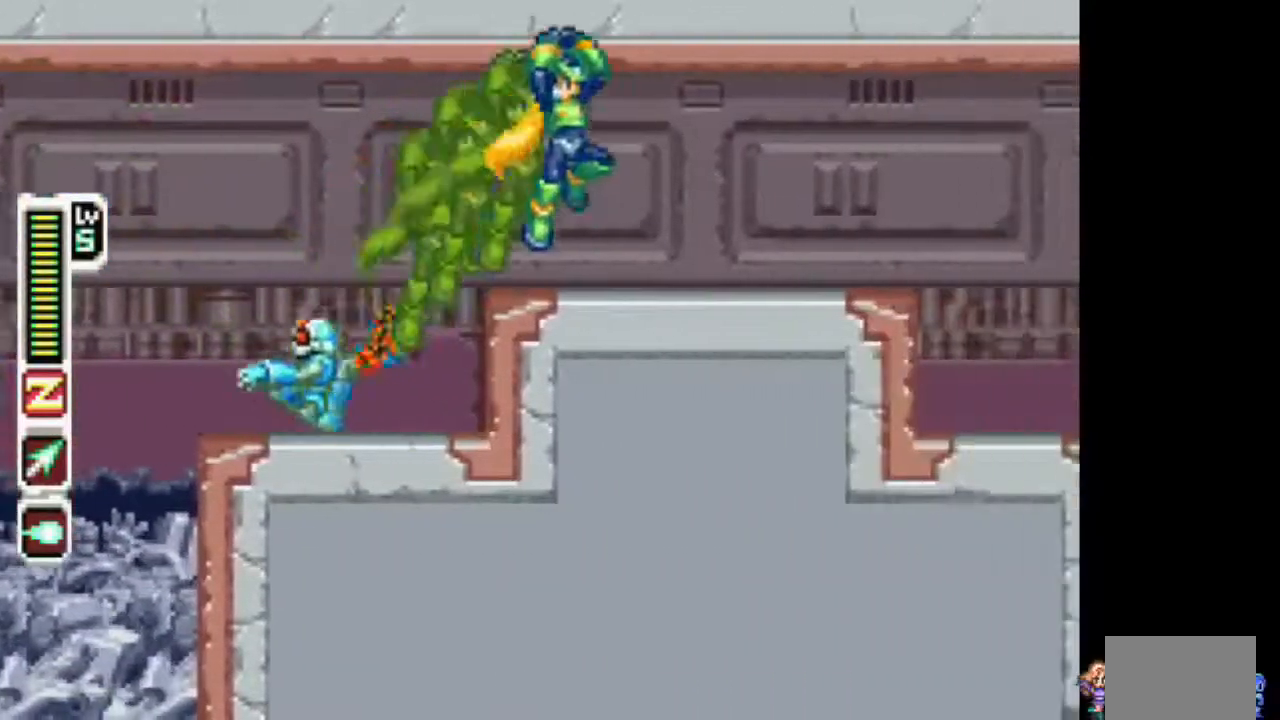
{"dt_ms": 500, "buttons": ["DPAD_DOWN", "DPAD_RIGHT"], "events": [[67, "CIRCLE", "up"]]}
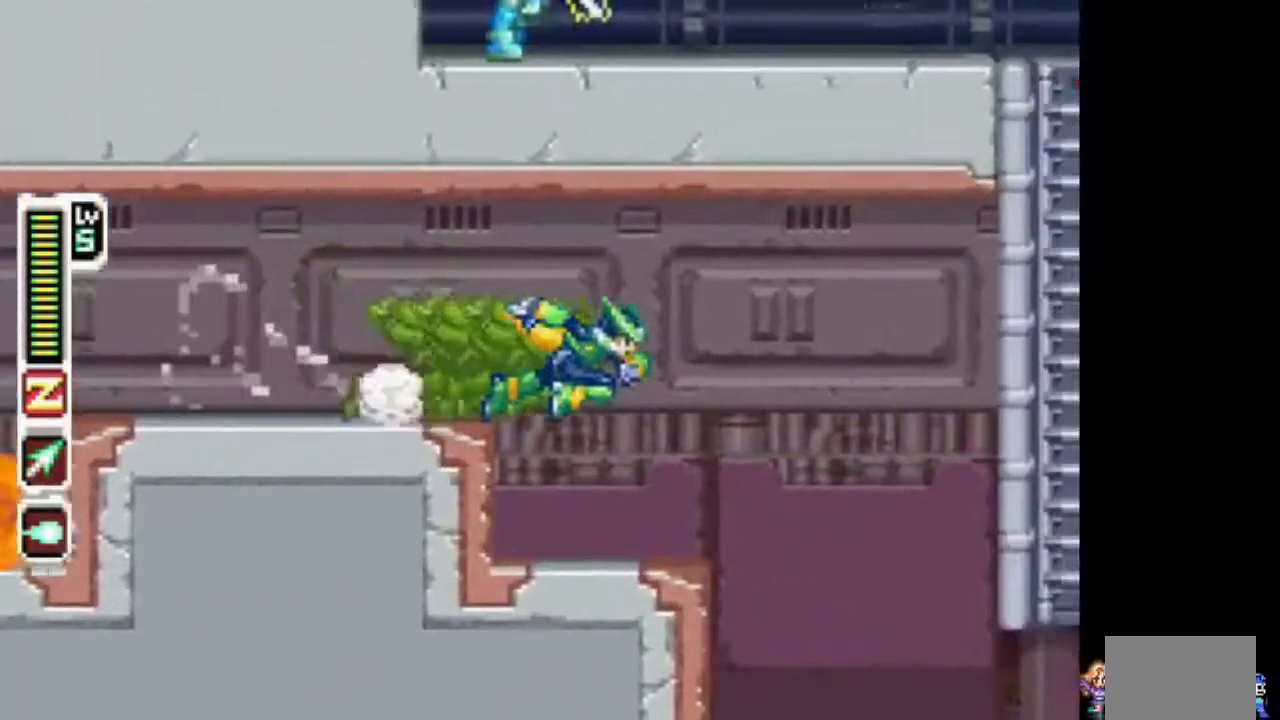
{"dt_ms": 500, "buttons": ["CIRCLE", "DPAD_DOWN", "DPAD_RIGHT"], "events": [[500, "CIRCLE", "down"]]}
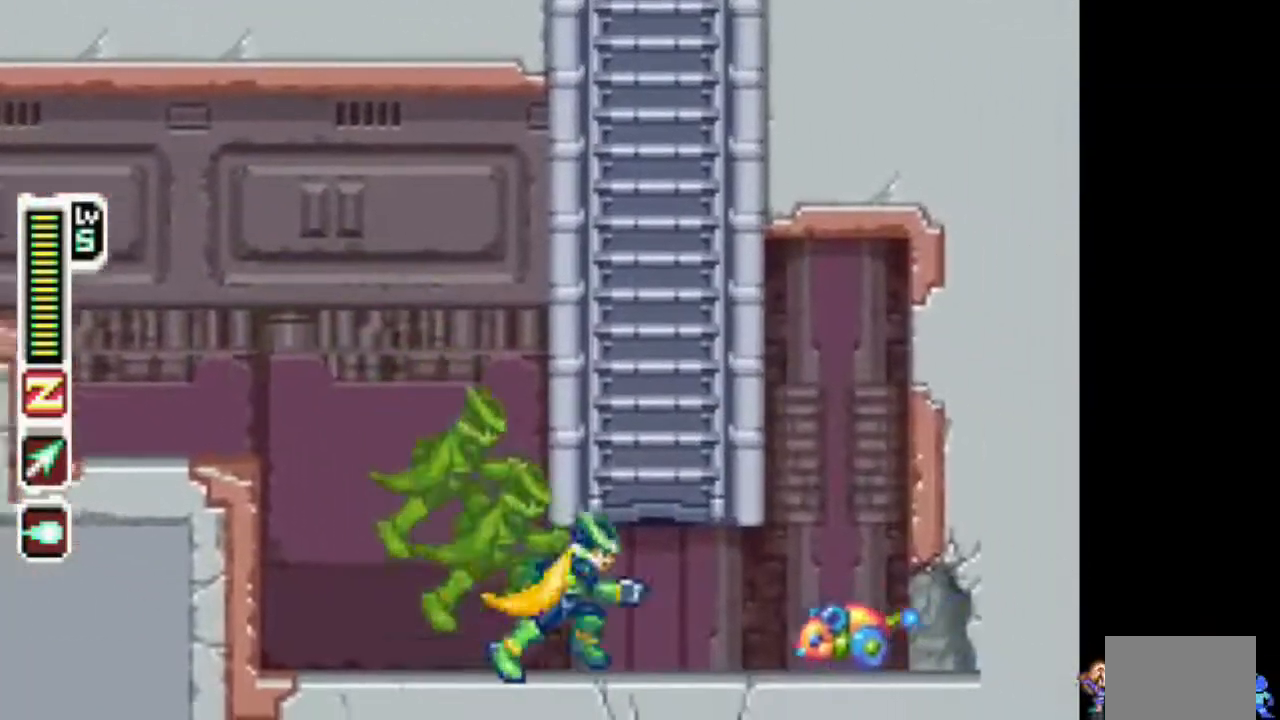
{"dt_ms": 500, "buttons": ["DPAD_UP"], "events": [[100, "DPAD_DOWN", "up"], [100, "DPAD_UP", "down"], [150, "CIRCLE", "up"], [150, "DPAD_RIGHT", "up"]]}
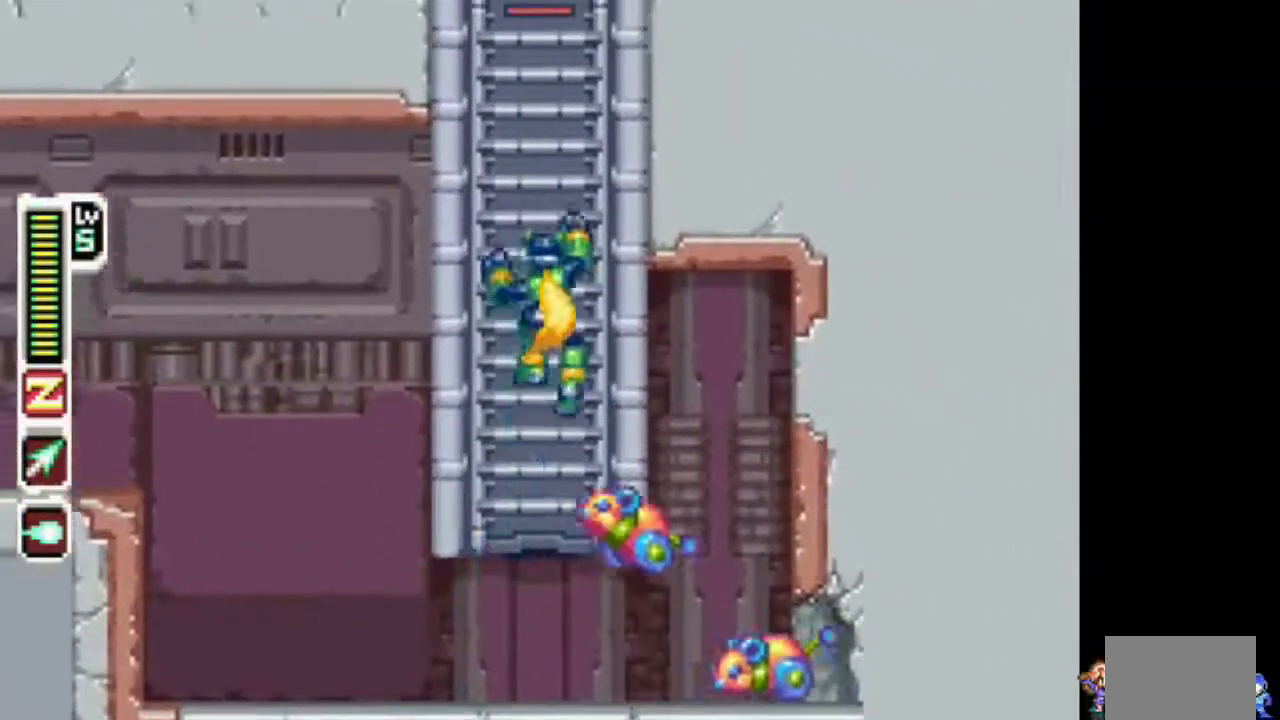
{"dt_ms": 500, "buttons": ["DPAD_UP"], "events": []}
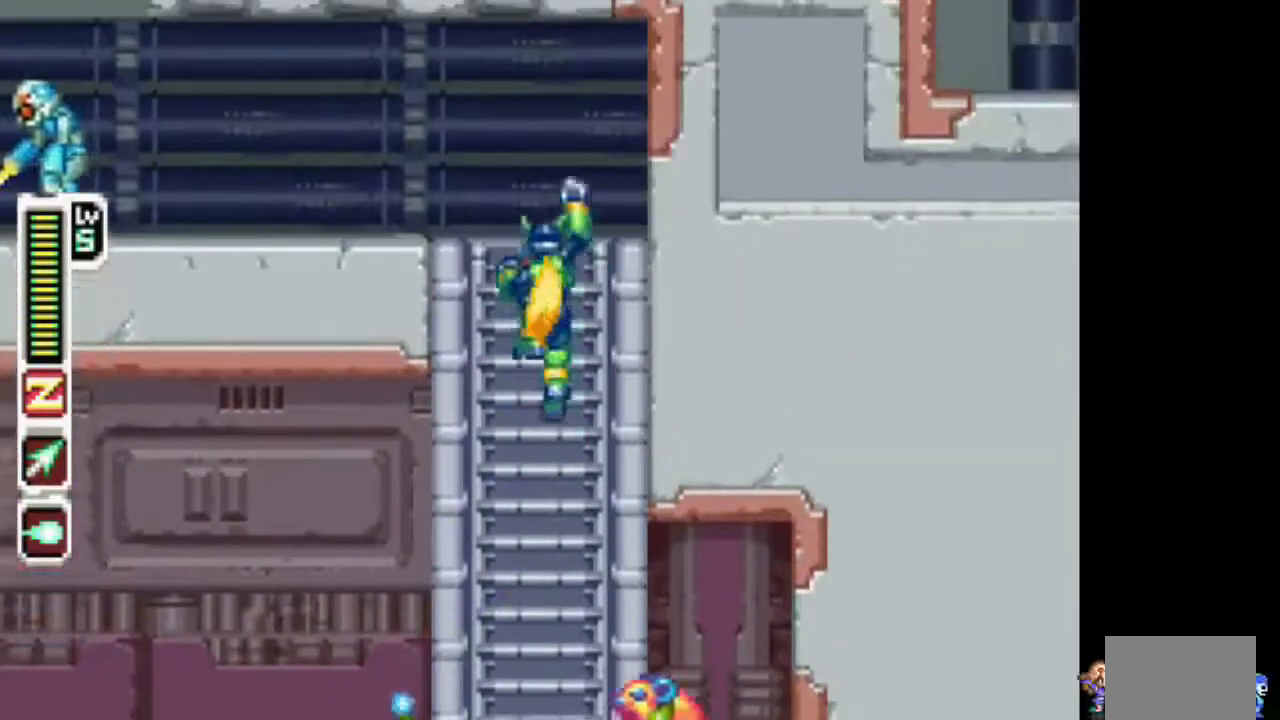
{"dt_ms": 500, "buttons": ["DPAD_LEFT"]}
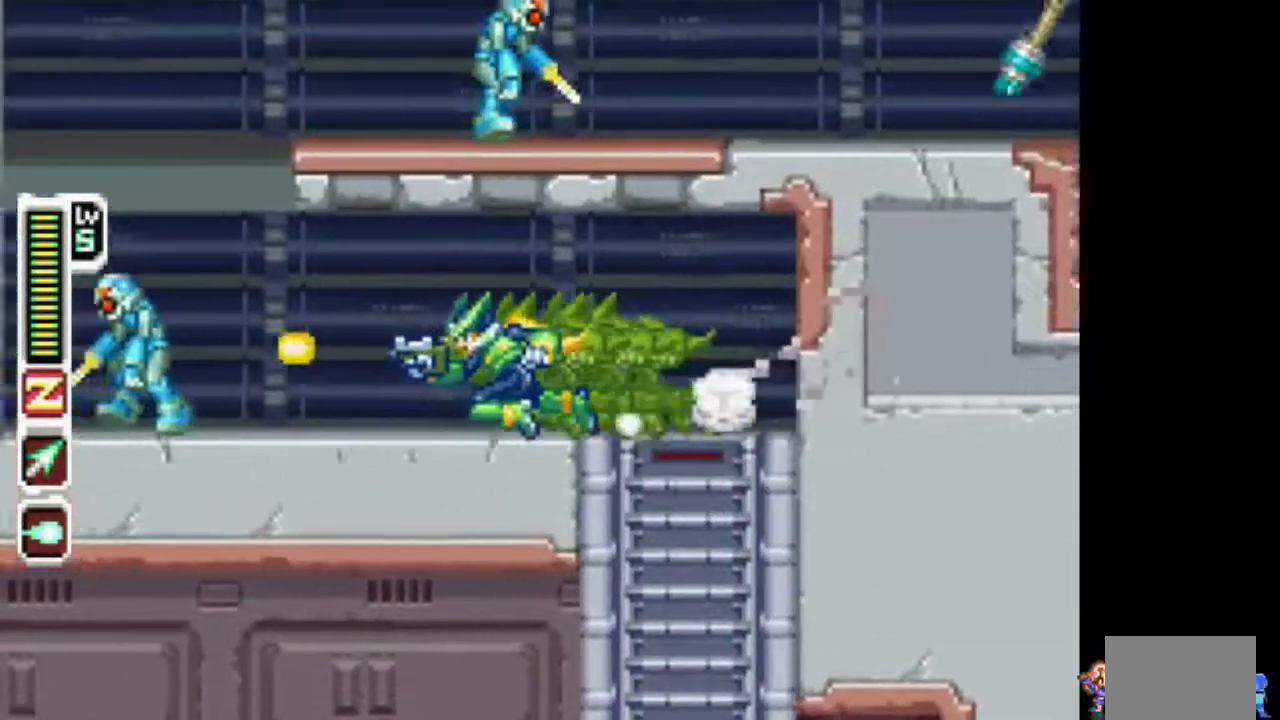
{"dt_ms": 500, "buttons": ["CIRCLE", "DPAD_DOWN", "DPAD_LEFT"], "events": [[33, "CIRCLE", "down"], [83, "TRIANGLE", "down"], [133, "CIRCLE", "up"], [183, "TRIANGLE", "up"], [283, "DPAD_DOWN", "down"], [483, "CIRCLE", "down"]]}
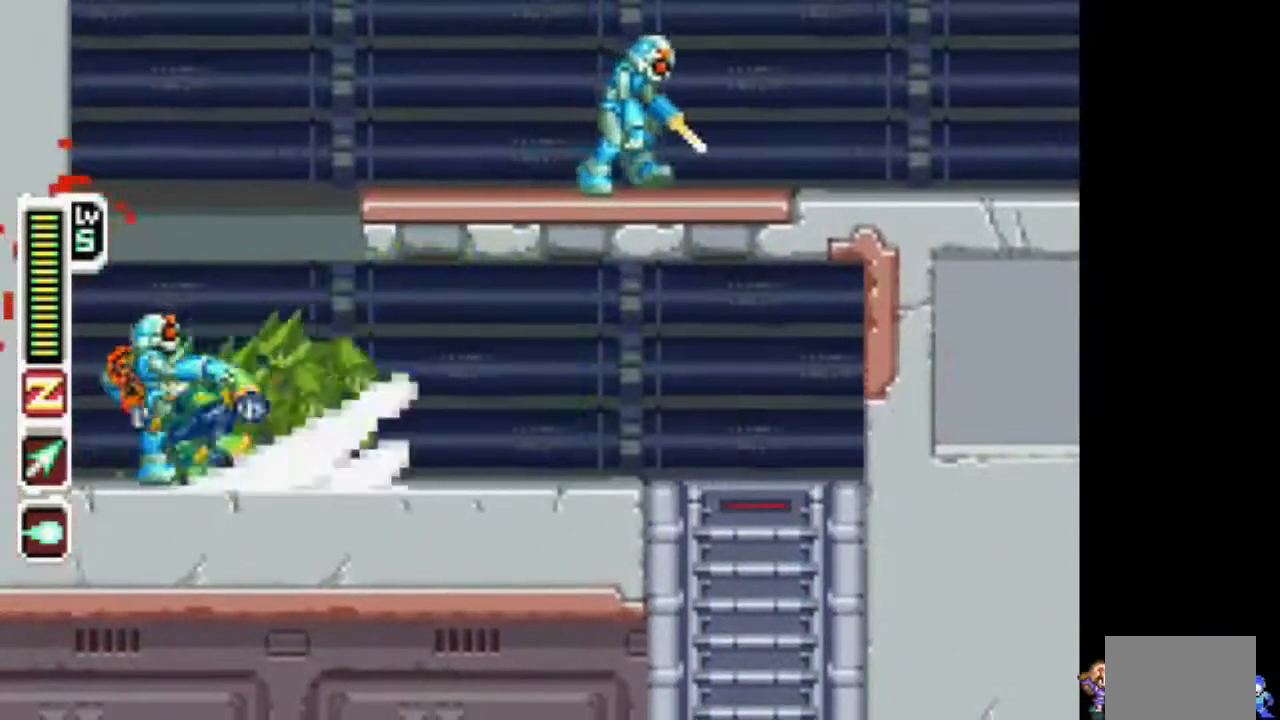
{"dt_ms": 500, "buttons": ["CIRCLE", "TRIANGLE", "DPAD_DOWN", "DPAD_RIGHT"], "events": [[133, "CIRCLE", "up"], [200, "CIRCLE", "down"], [200, "DPAD_LEFT", "up"], [250, "DPAD_RIGHT", "down"], [350, "TRIANGLE", "down"]]}
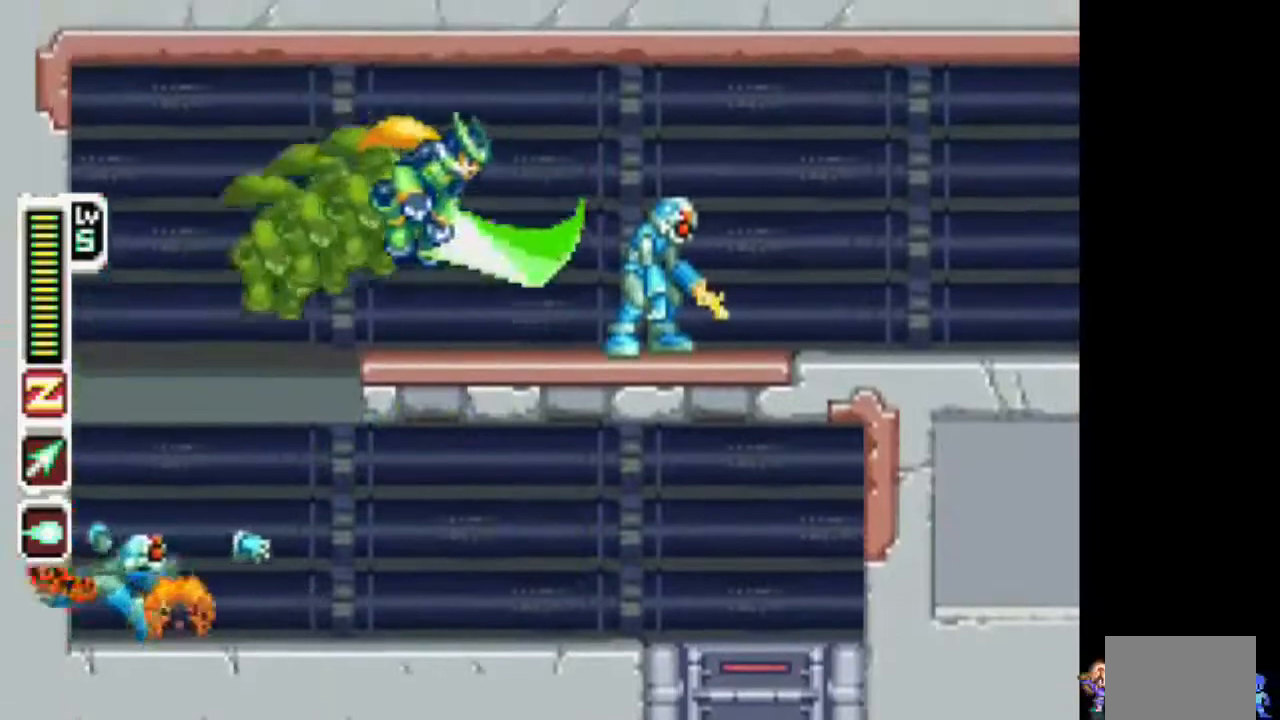
{"dt_ms": 500, "buttons": ["CIRCLE", "DPAD_DOWN", "DPAD_RIGHT"], "events": [[50, "TRIANGLE", "up"], [100, "CIRCLE", "up"], [467, "CIRCLE", "down"]]}
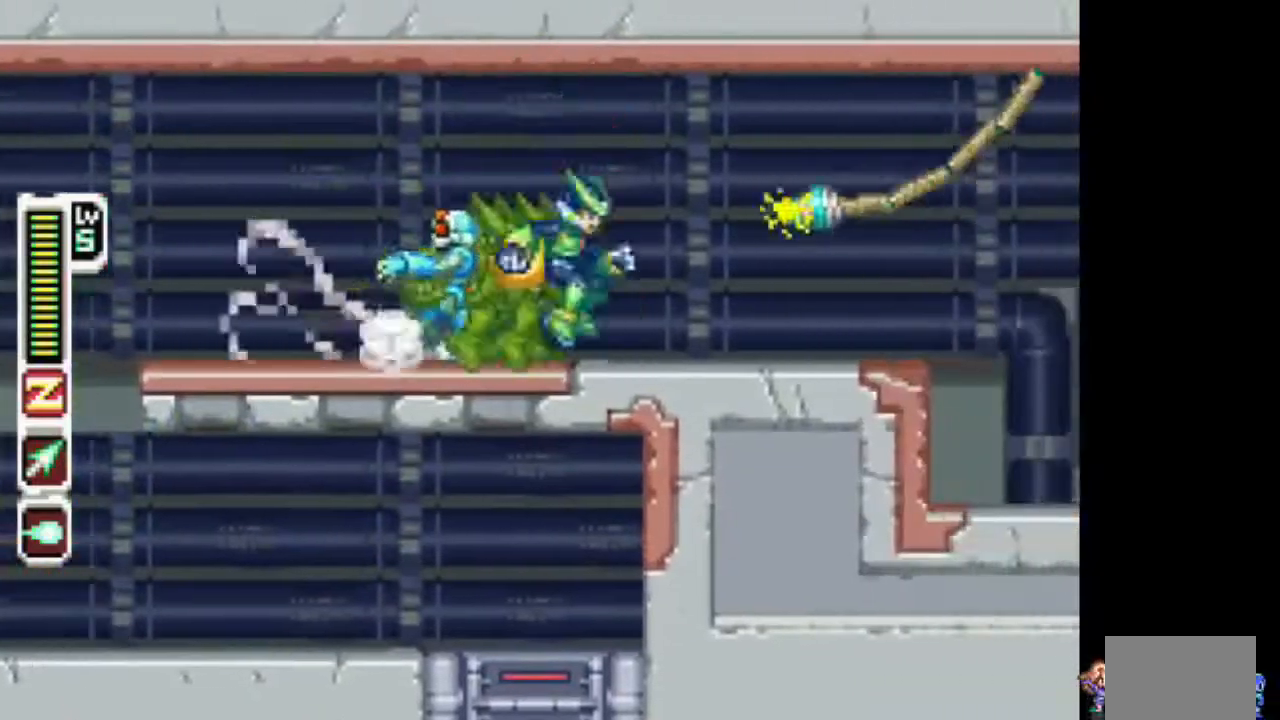
{"dt_ms": 500, "buttons": ["DPAD_DOWN", "DPAD_RIGHT"], "events": [[17, "TRIANGLE", "down"], [267, "TRIANGLE", "up"], [317, "CIRCLE", "up"]]}
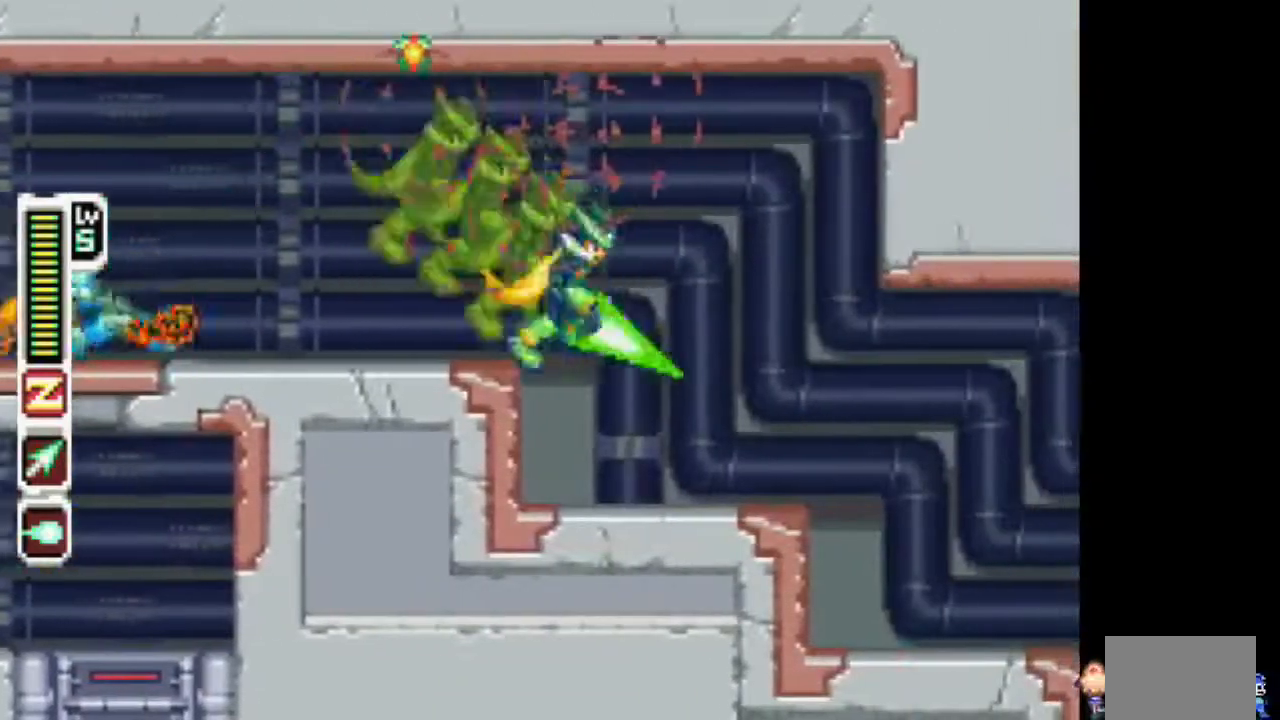
{"dt_ms": 500, "buttons": ["DPAD_DOWN", "DPAD_RIGHT"], "events": []}
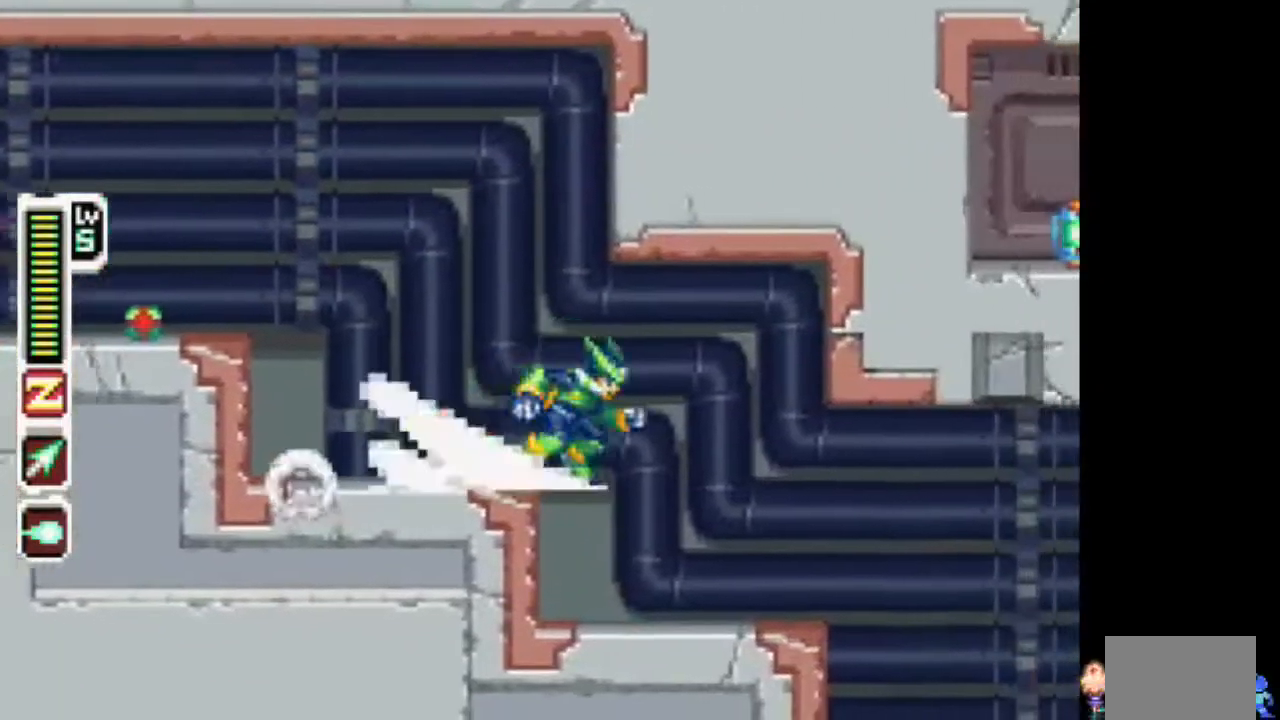
{"dt_ms": 500, "buttons": ["DPAD_DOWN", "DPAD_RIGHT"], "events": []}
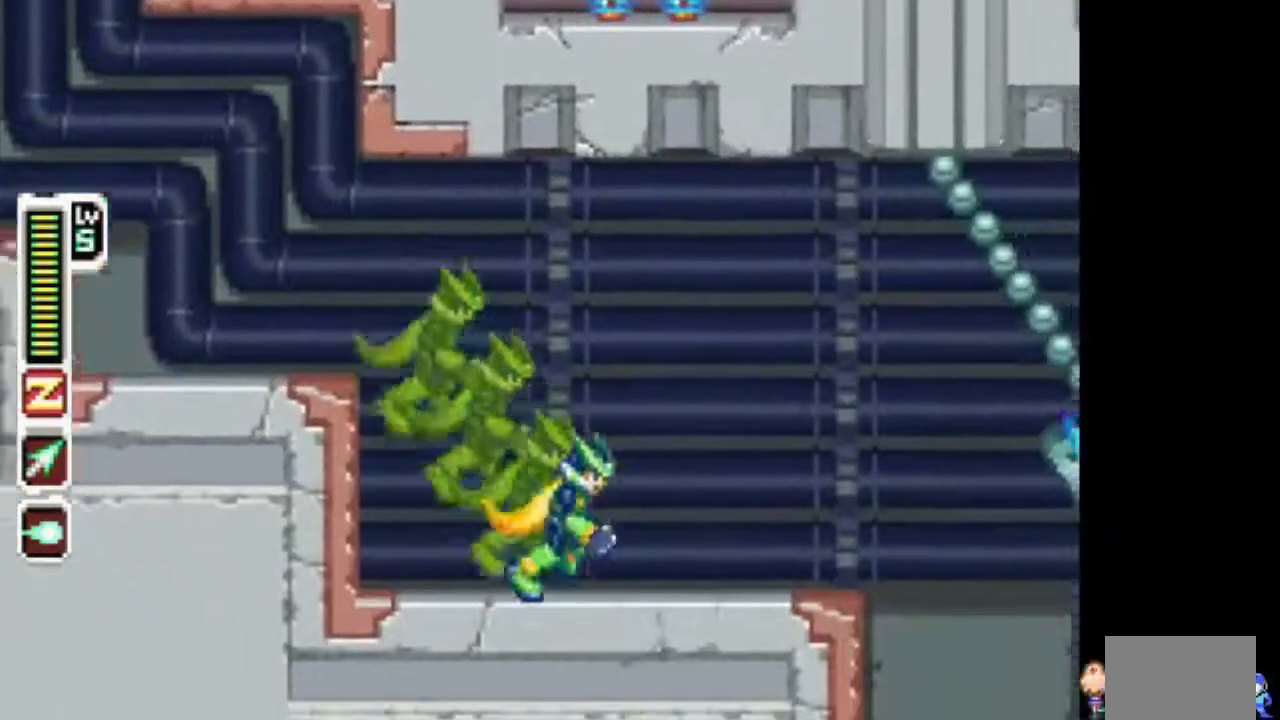
{"dt_ms": 500, "buttons": ["CIRCLE", "DPAD_DOWN", "DPAD_RIGHT"], "events": [[150, "CIRCLE", "down"]]}